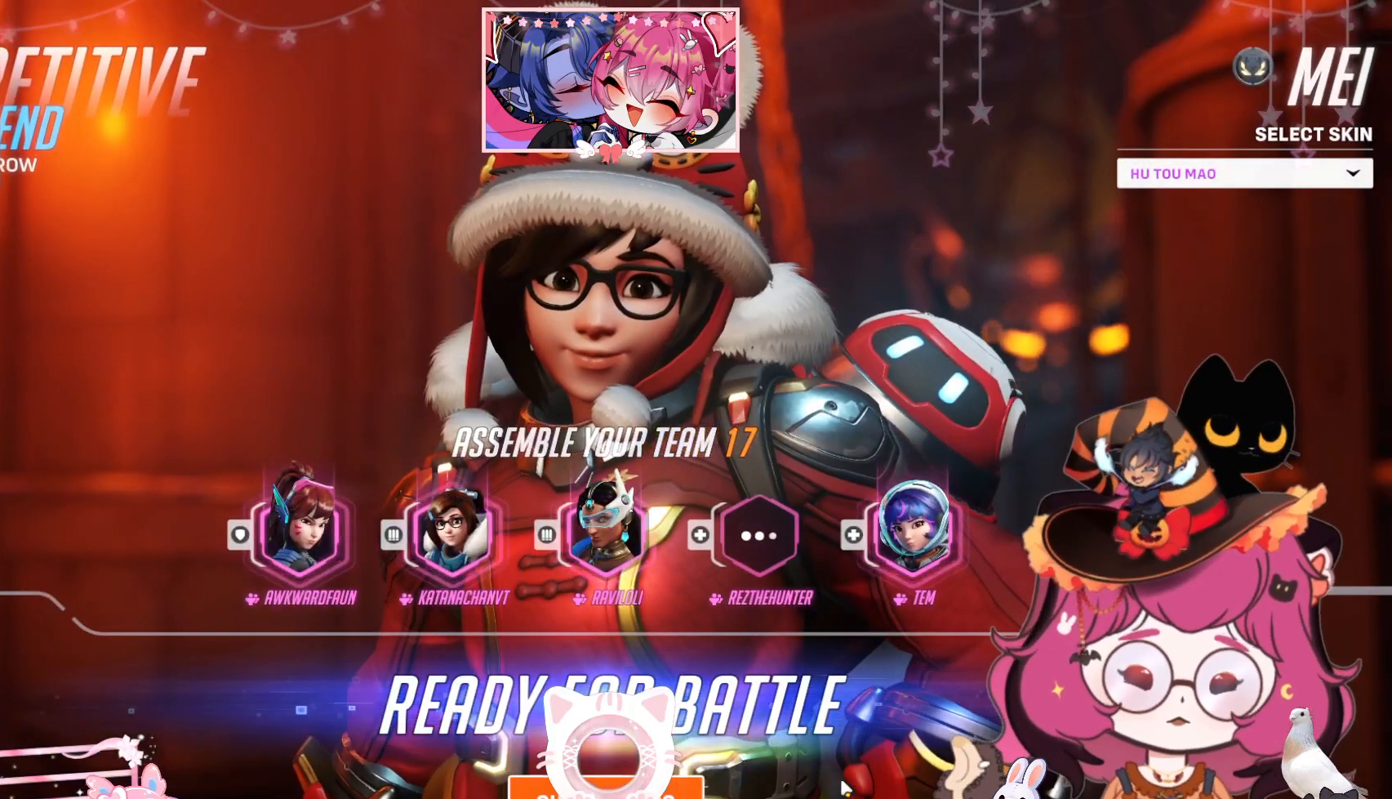
Gameplay with keyboard and mouse; each line is a JSON object with the keys and mouse buttons held at the frame after it. "events" lists presses ("down") and releases ("up") of "a", "ctrl", "d", "e", "q", "s", "shift", "space", "w", "mouse_left", "mouse_wheel", "mouse_right", "mouse_mb4" and "mouse_mb5" between this image and that frame as [ms after this image, input, new state], when the widget could be followed in between. "mouse_left", "mouse_wheel", "mouse_right", "mouse_mb4", "mouse_mb5" = the "left", "wheel", "right", "mb4", "mb5" buttons of the "mouse" list. No other keys are recorded. "wheel" means that the mouse wheel is clicked or scrolled. Mouse movement is not recorded.
{"keys": [], "mouse": [], "events": [[284, "a", "down"], [300, "a", "up"]]}
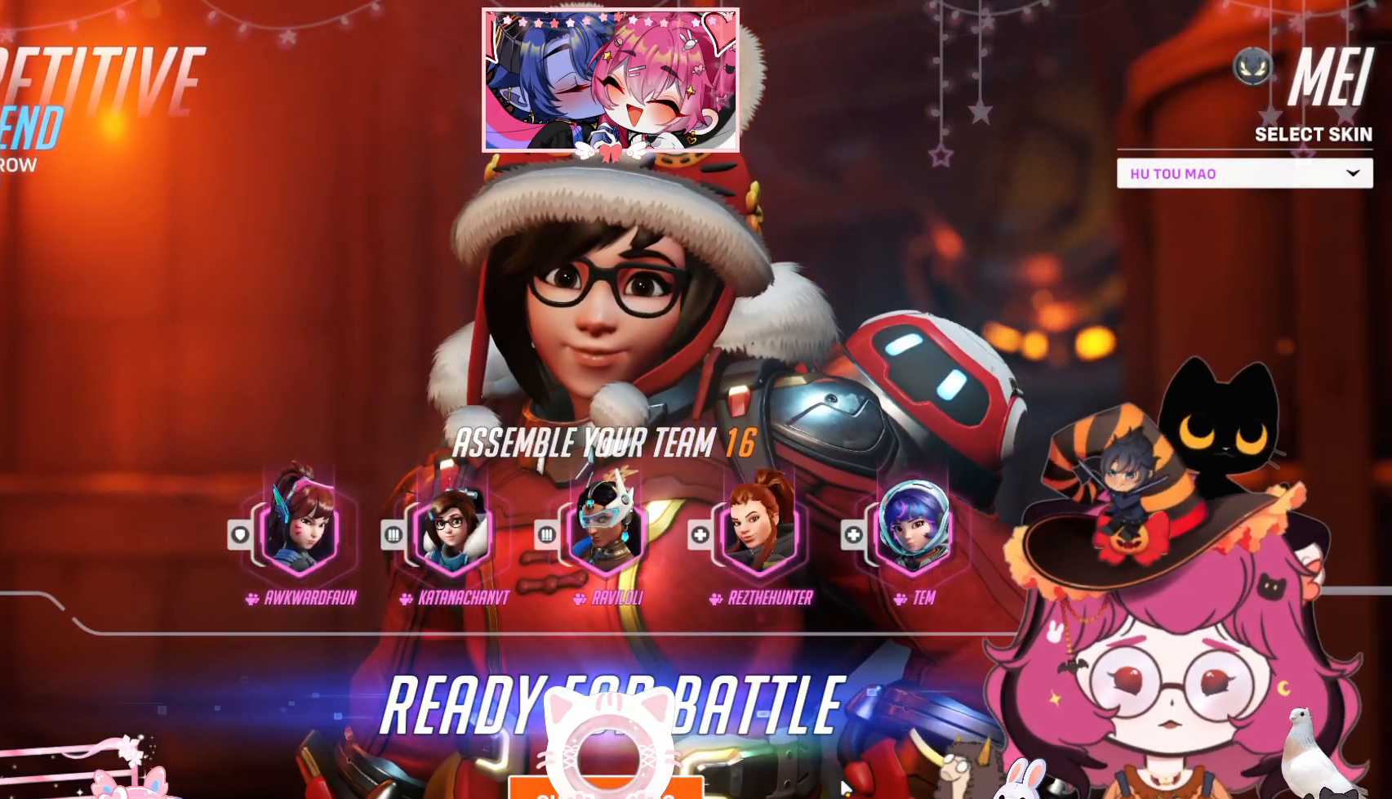
{"keys": [], "mouse": [], "events": []}
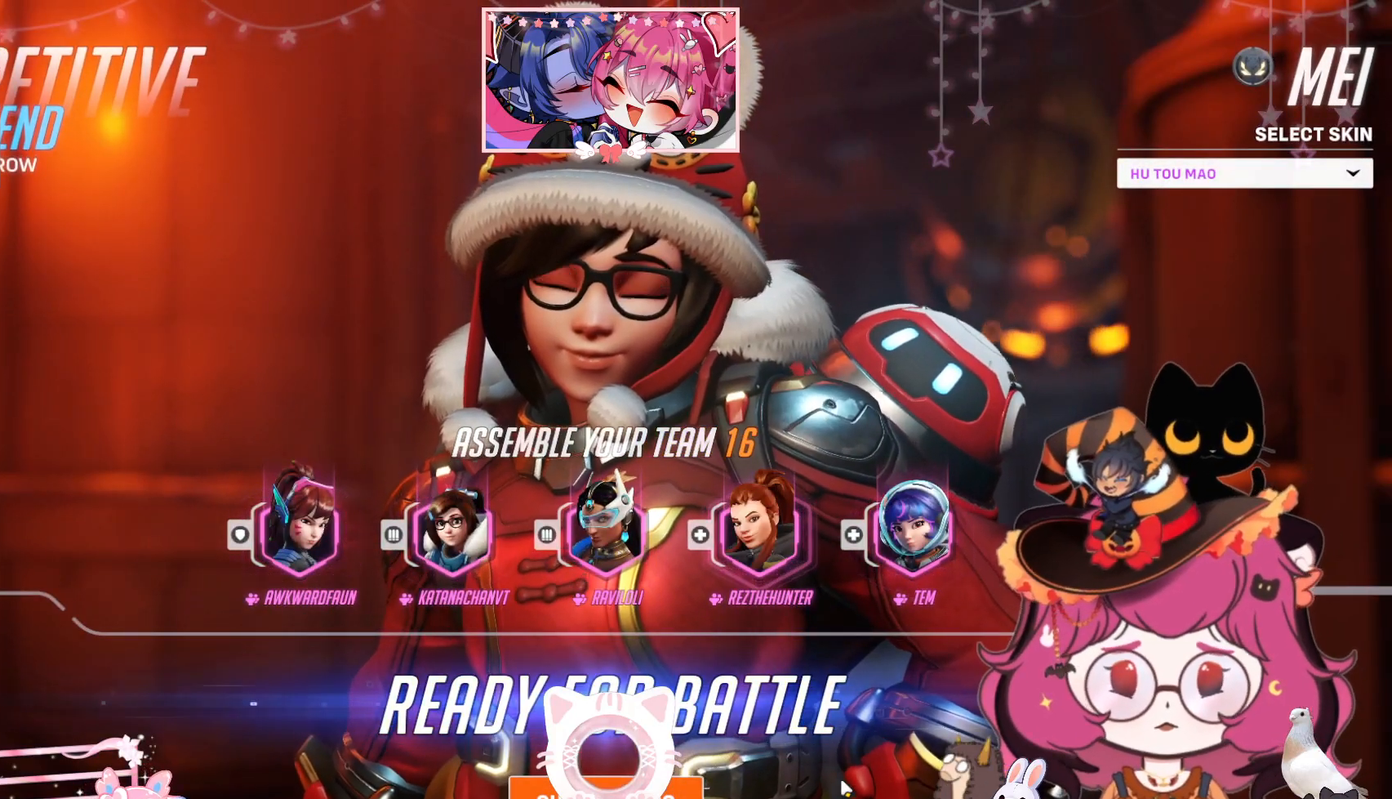
{"keys": [], "mouse": [], "events": []}
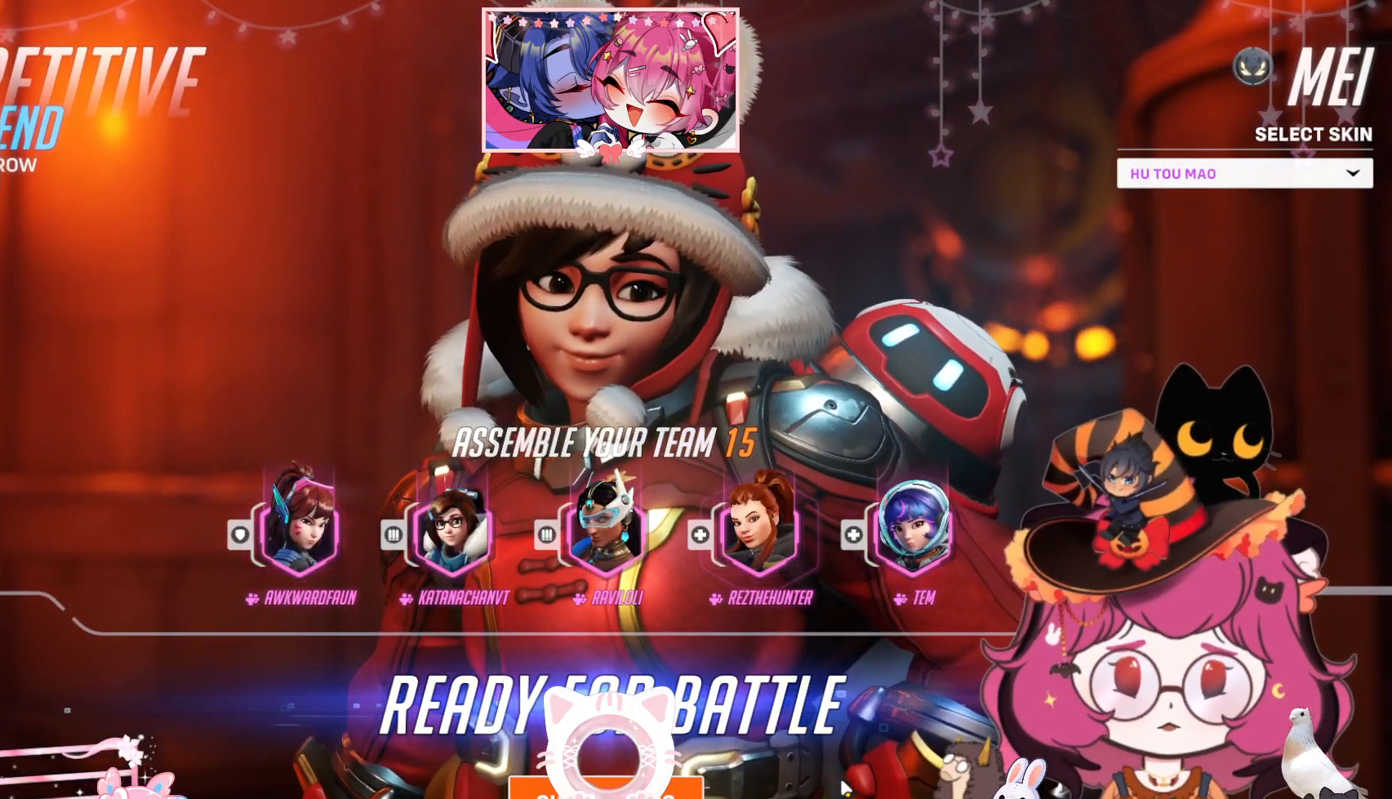
{"keys": [], "mouse": [], "events": []}
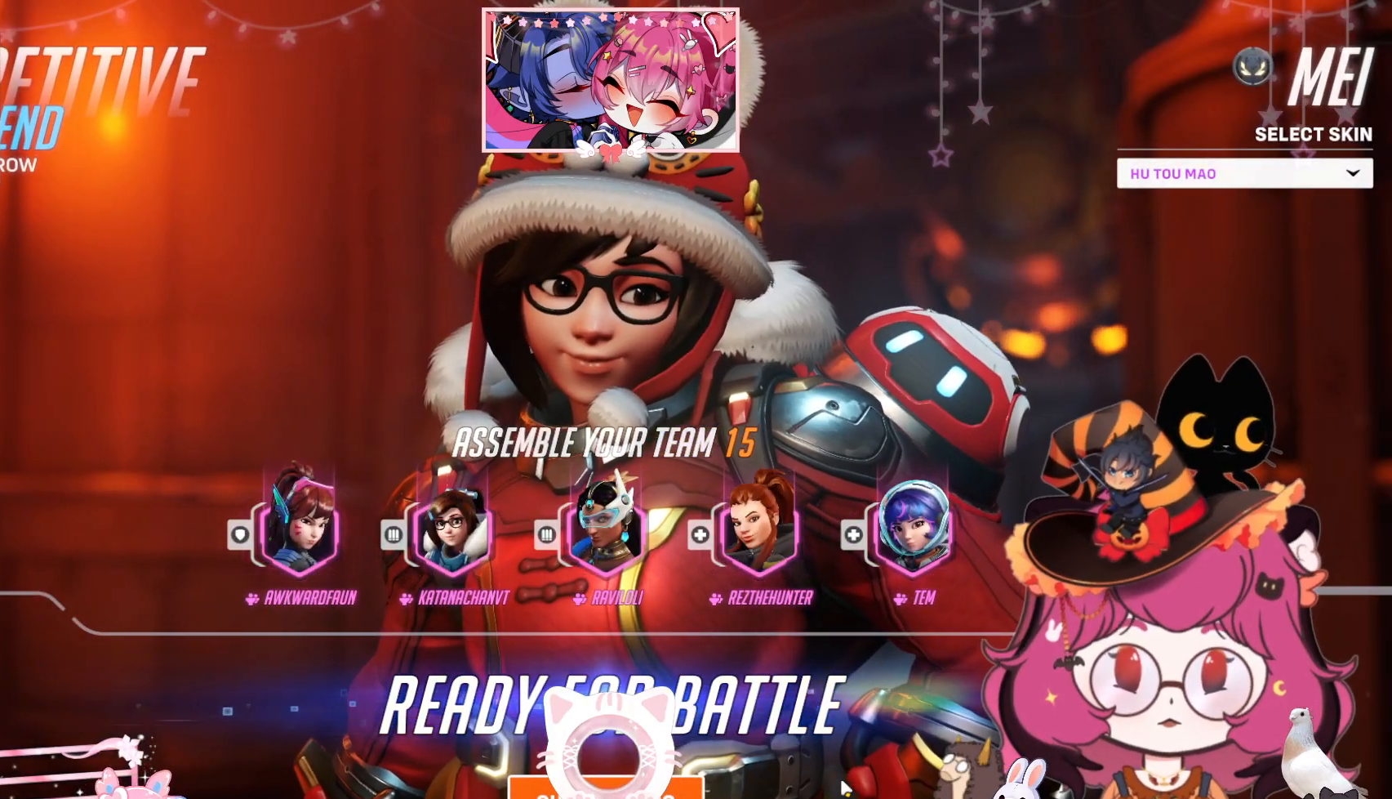
{"keys": [], "mouse": [], "events": []}
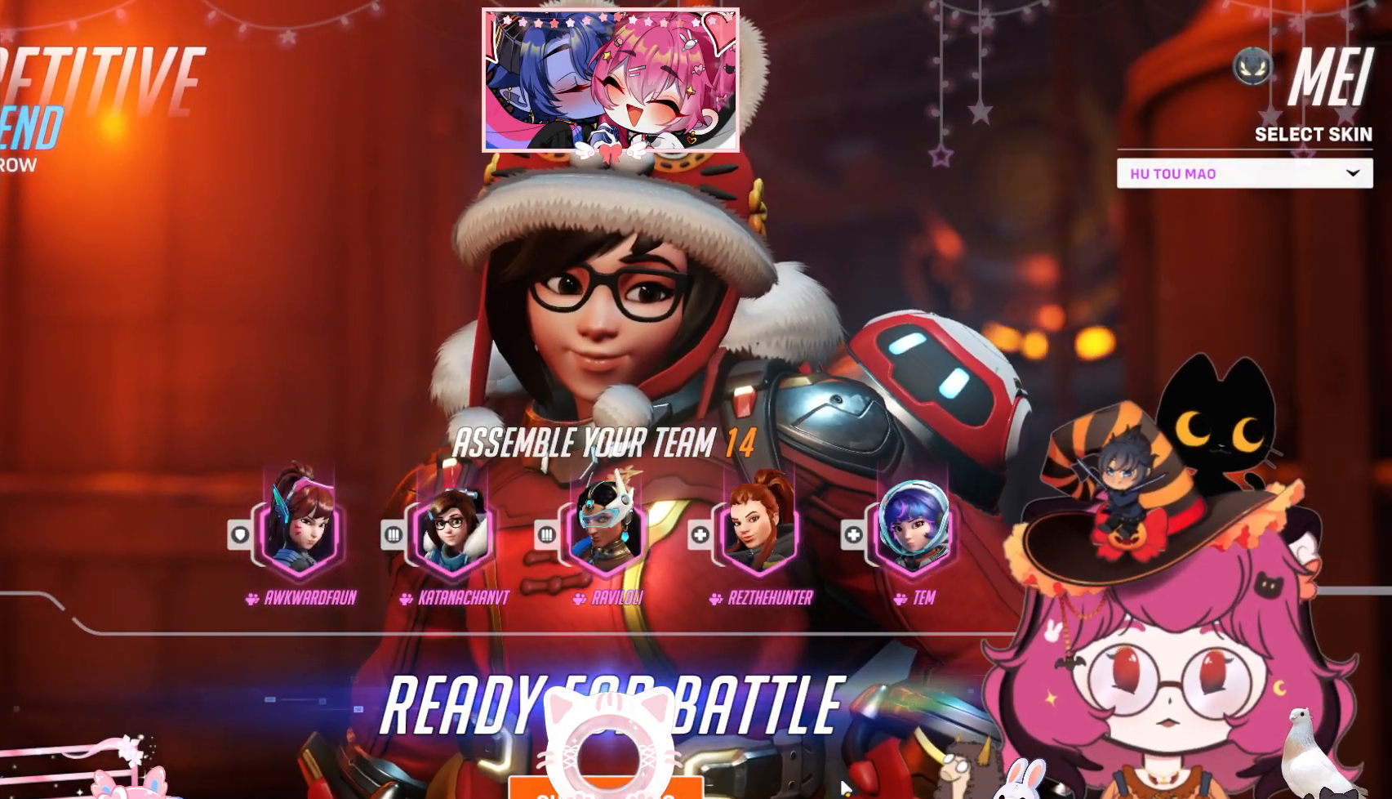
{"keys": [], "mouse": [], "events": []}
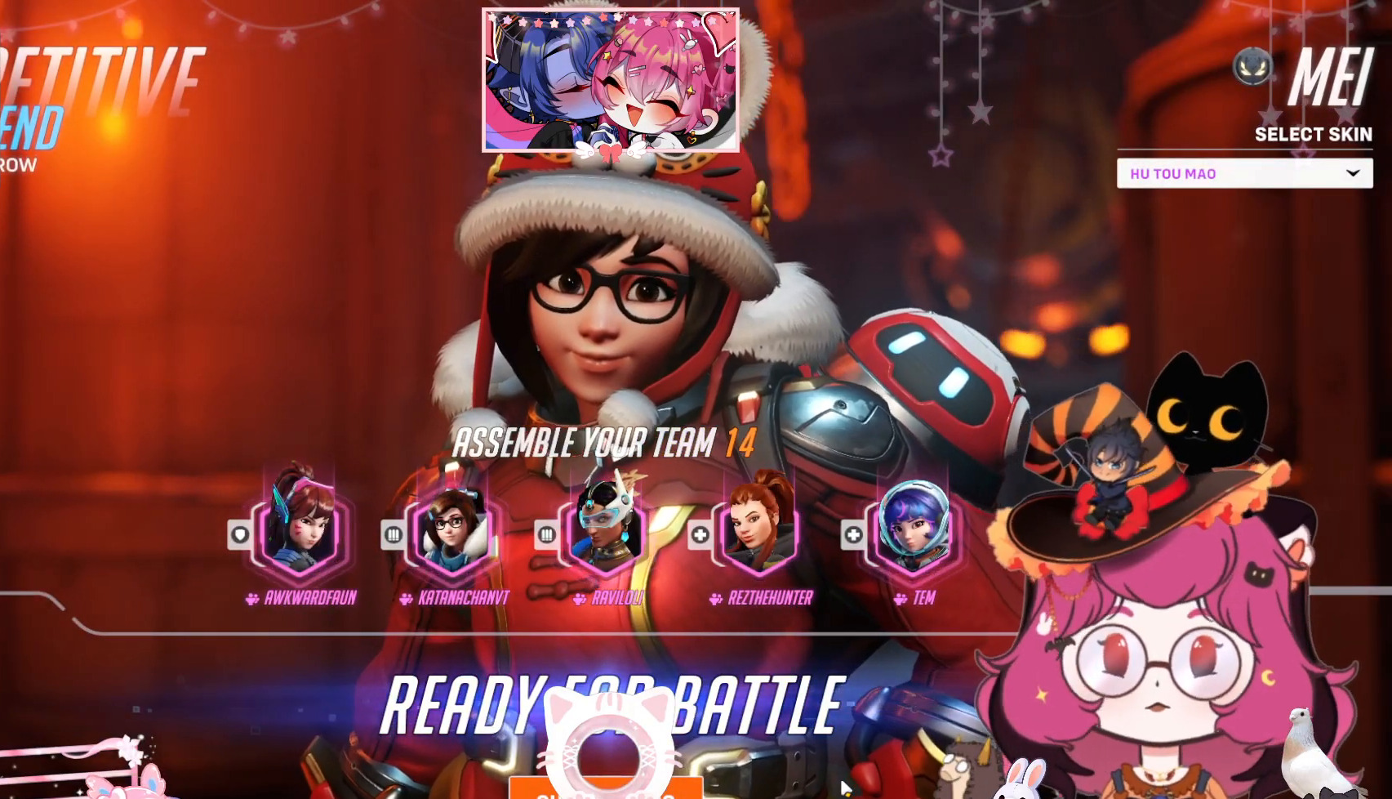
{"keys": [], "mouse": [], "events": [[417, "mouse_left", "down"], [434, "mouse_left", "up"]]}